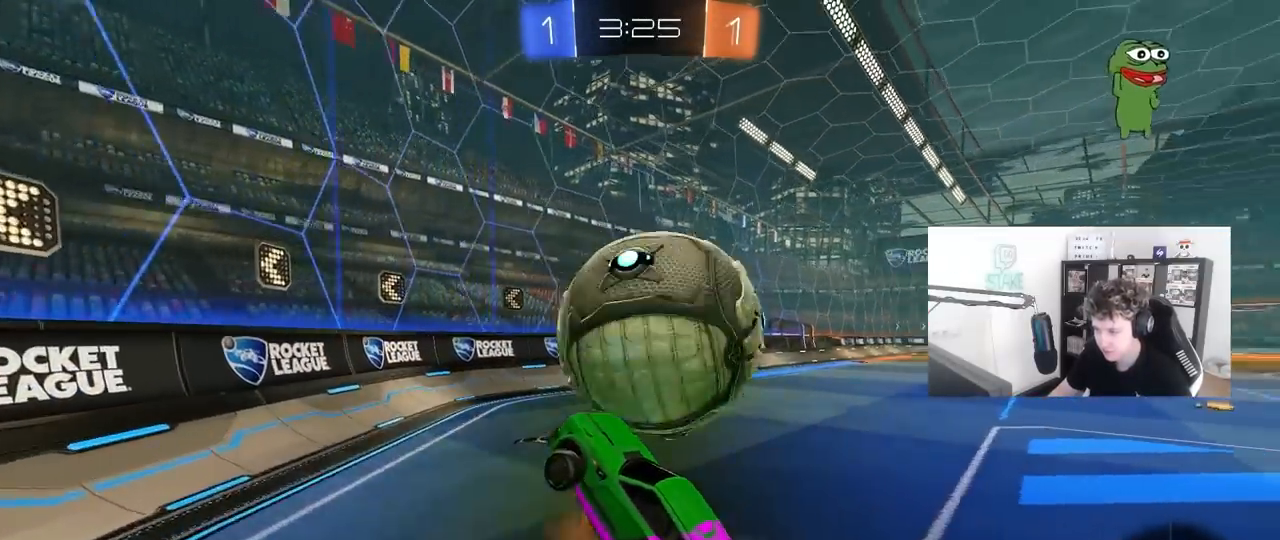
Gameplay with keyboard and mouse; each line is a JSON object with the keys and mouse buttons held at the frame after it. "events" lists presses ("down") and releases ("up") of "1", "2", "3", "4", "5", "a", "alt", "c", "caps_lock", "ctrl", "d", "e", "f", "g", "q", "r", "s", "shift", "space", "t", "tab", "v", "w", "x", "z", "mouse_left", "mouse_wheel" and "mouse_right" between this image and that frame as [ms after this image, input, new state], when the widget could be followed in between. "mouse_left", "mouse_wheel", "mouse_right" = the "left", "wheel", "right" buttons of the "mouse" list. No other keys are recorded. "wheel" means that the mouse wheel is clicked or scrolled. "mouse_move" is the direction in which the mouse moves at that frame (one of eight, or "still"), when it could be read.
{"keys": ["a", "w"], "mouse": [], "mouse_move": "still", "events": [[50, "d", "down"], [50, "mouse_right", "up"], [200, "w", "down"], [250, "a", "down"], [250, "d", "up"], [250, "w", "up"], [283, "w", "down"]]}
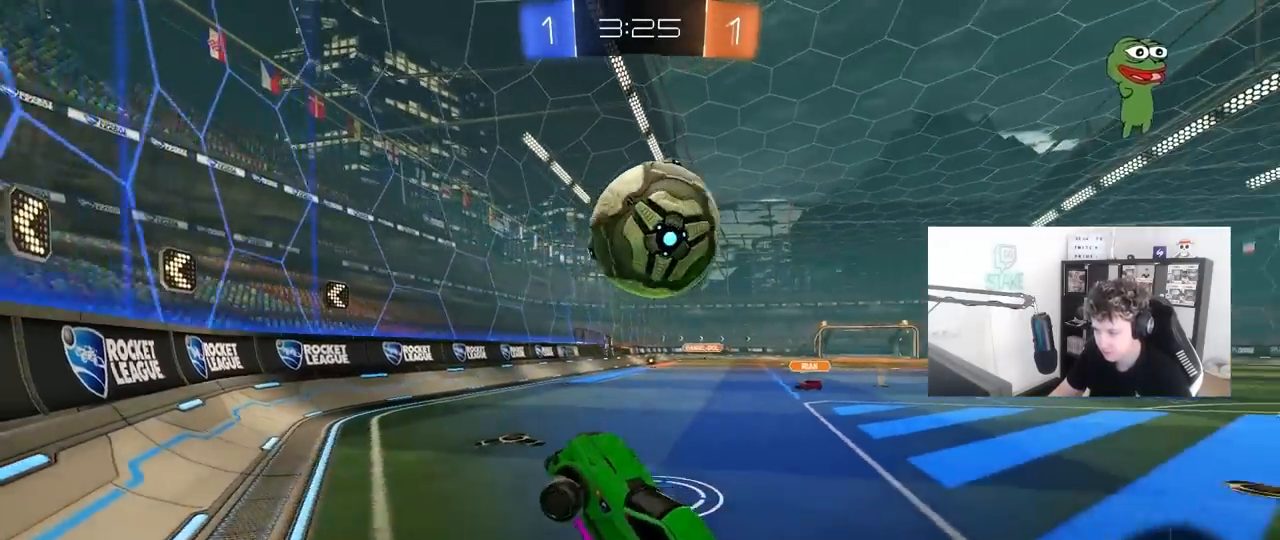
{"keys": ["d", "w"], "mouse": [], "mouse_move": "still", "events": [[17, "a", "up"], [17, "d", "down"], [117, "d", "up"], [117, "w", "up"], [217, "w", "down"], [400, "d", "down"]]}
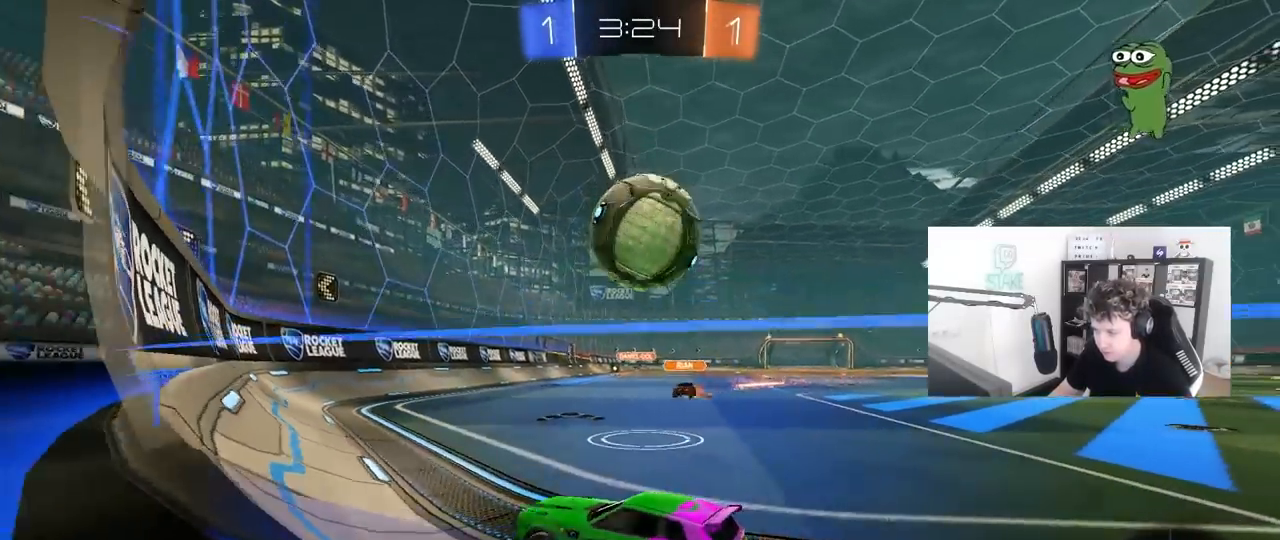
{"keys": [], "mouse": [], "mouse_move": "still", "events": [[133, "w", "up"], [183, "mouse_right", "down"], [183, "s", "down"], [233, "d", "up"], [233, "mouse_right", "up"], [267, "s", "up"]]}
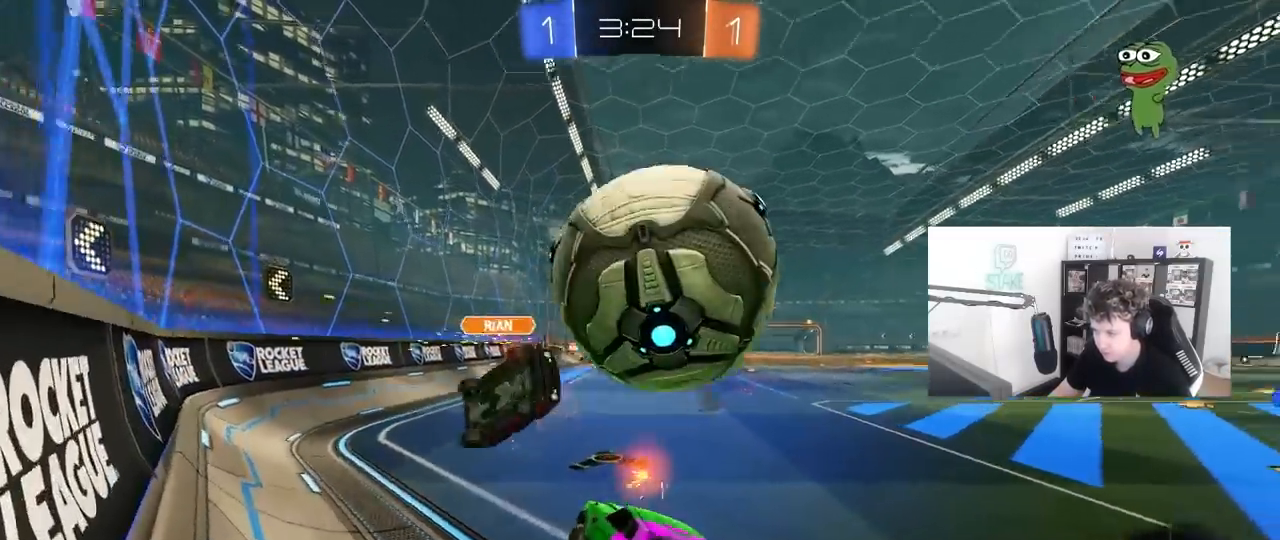
{"keys": ["a", "w"], "mouse": [], "mouse_move": "still", "events": [[200, "w", "down"], [233, "a", "down"]]}
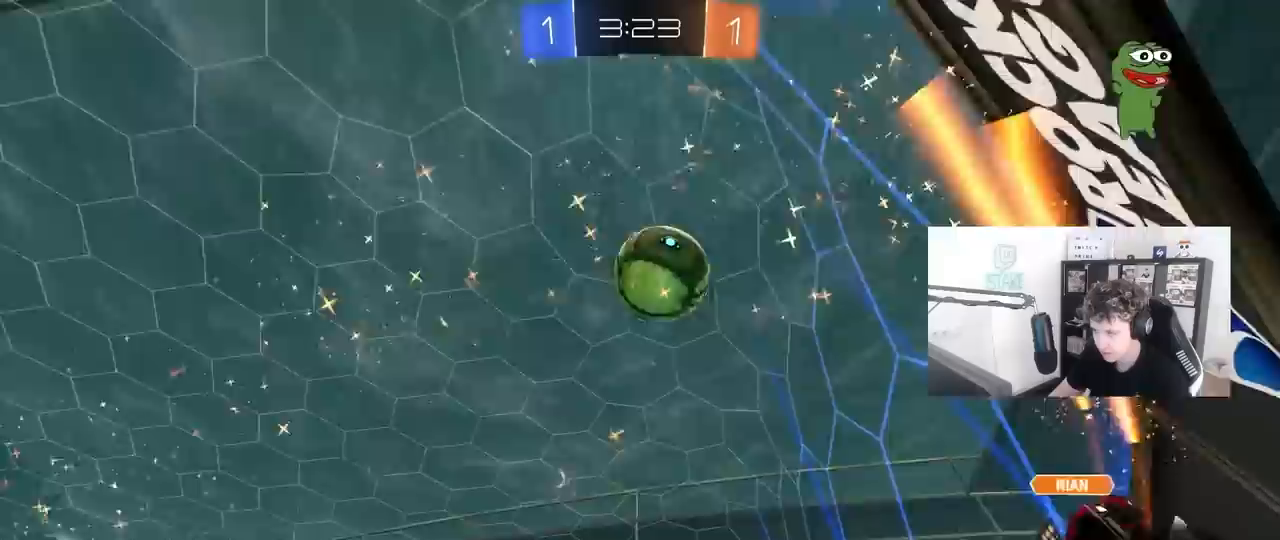
{"keys": ["a", "w"], "mouse": [], "mouse_move": "still", "events": [[250, "shift", "down"], [400, "shift", "up"]]}
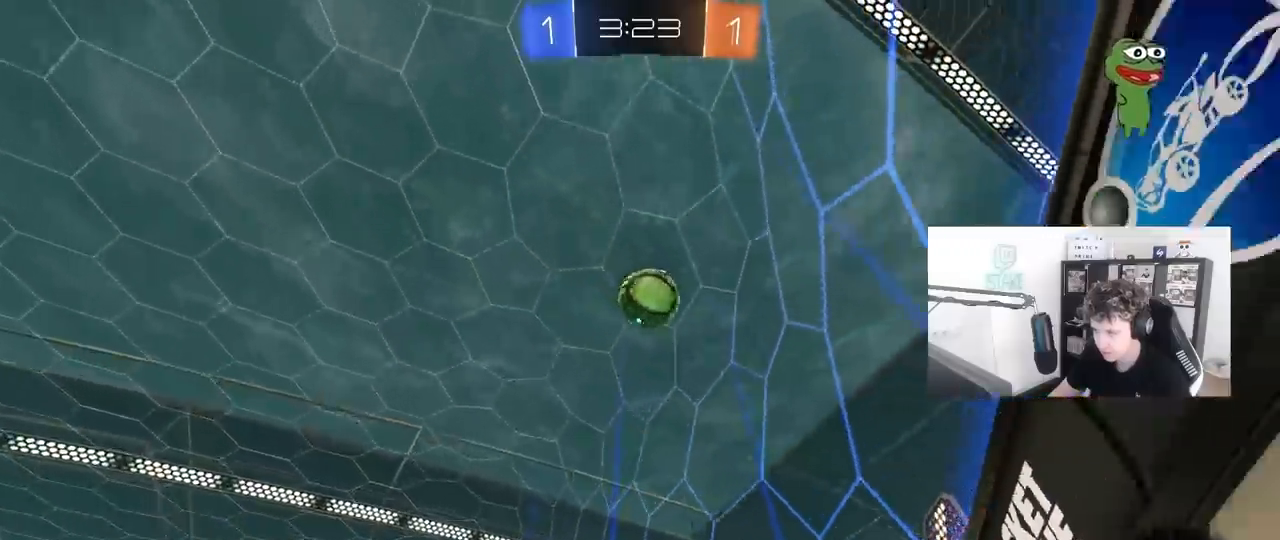
{"keys": ["a", "w"], "mouse": [], "mouse_move": "still", "events": []}
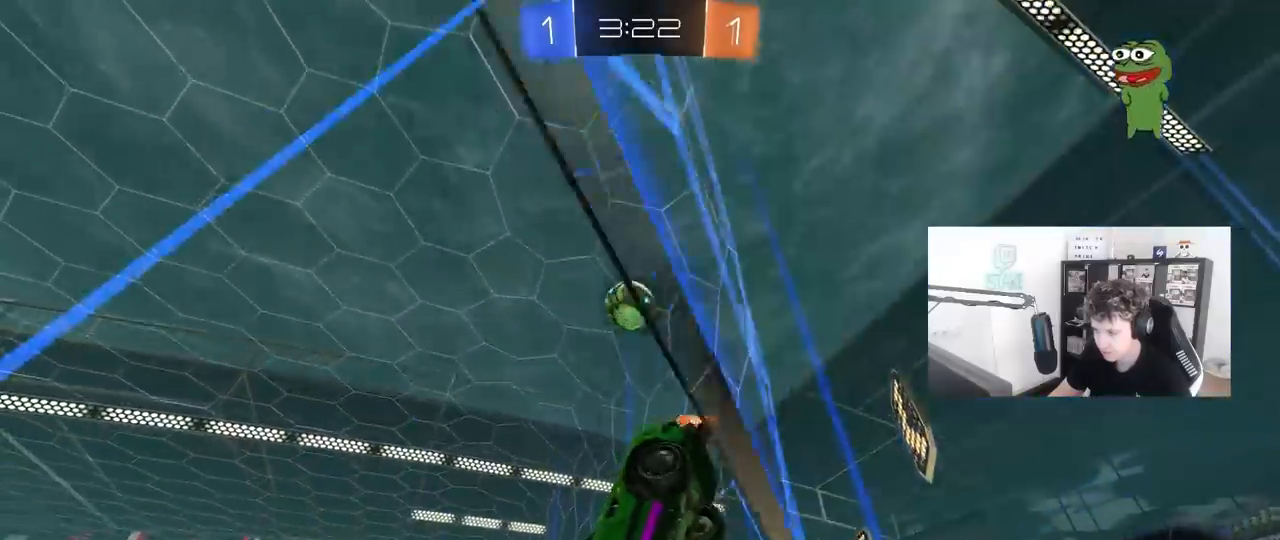
{"keys": ["w"], "mouse": [], "mouse_move": "still", "events": [[250, "a", "up"]]}
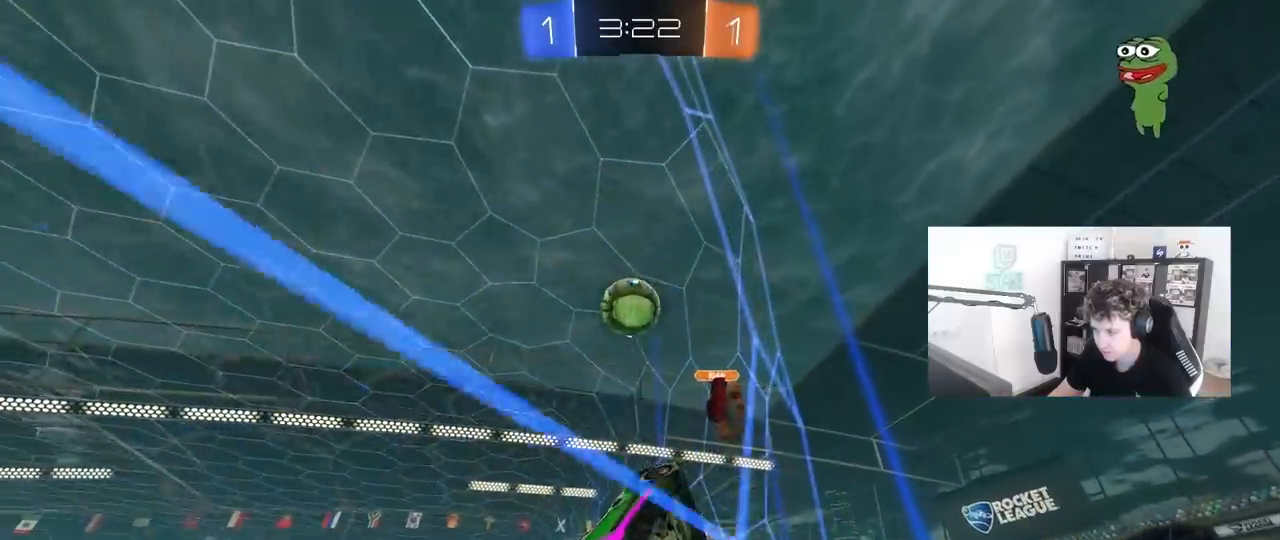
{"keys": ["w"], "mouse": [], "mouse_move": "still", "events": [[67, "a", "down"], [67, "mouse_left", "down"], [267, "a", "up"], [450, "mouse_left", "up"]]}
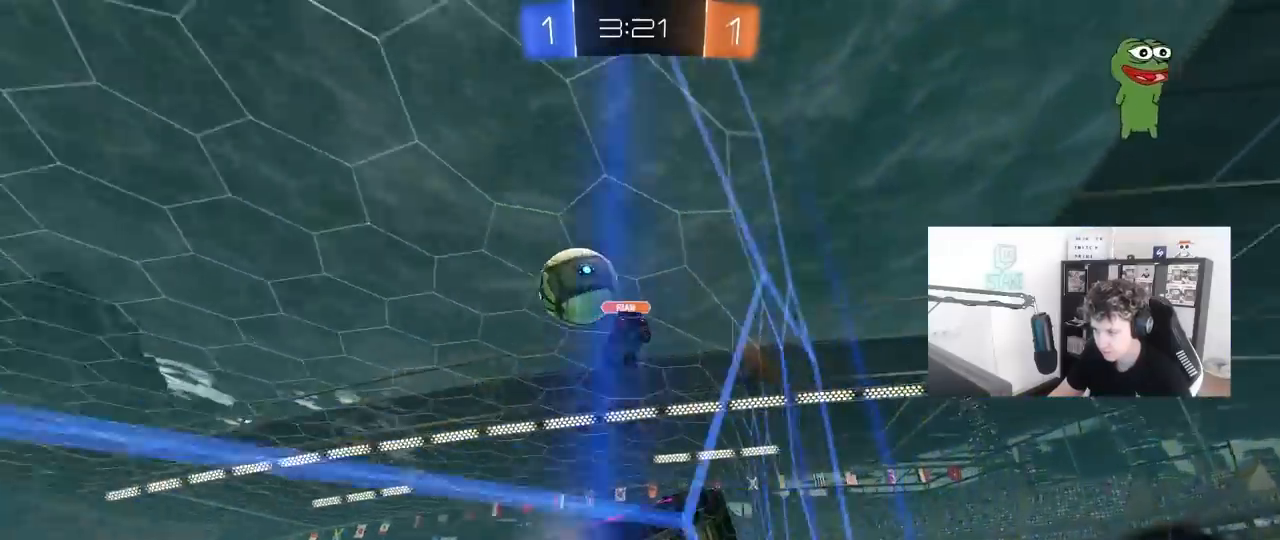
{"keys": ["d", "s"], "mouse": ["right"], "mouse_move": "still", "events": [[133, "d", "down"], [267, "s", "down"], [267, "w", "up"], [500, "mouse_right", "down"]]}
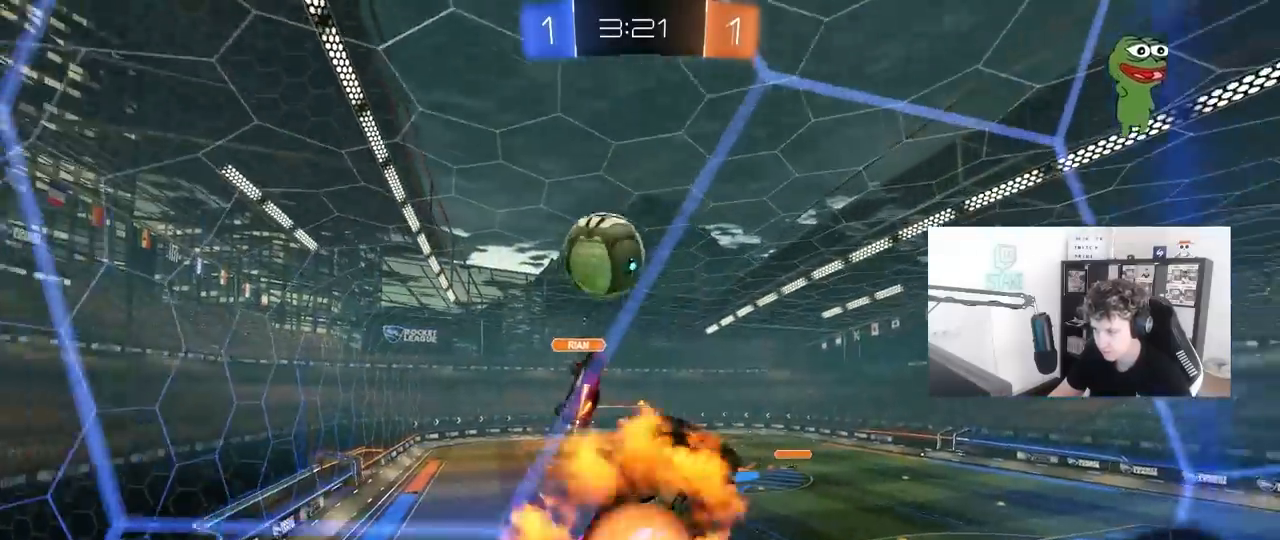
{"keys": ["a", "shift"], "mouse": ["left"], "mouse_move": "still", "events": [[50, "a", "down"], [150, "a", "up"], [250, "a", "down"], [300, "shift", "down"], [333, "mouse_right", "up"], [383, "mouse_left", "down"], [433, "d", "up"], [433, "s", "up"]]}
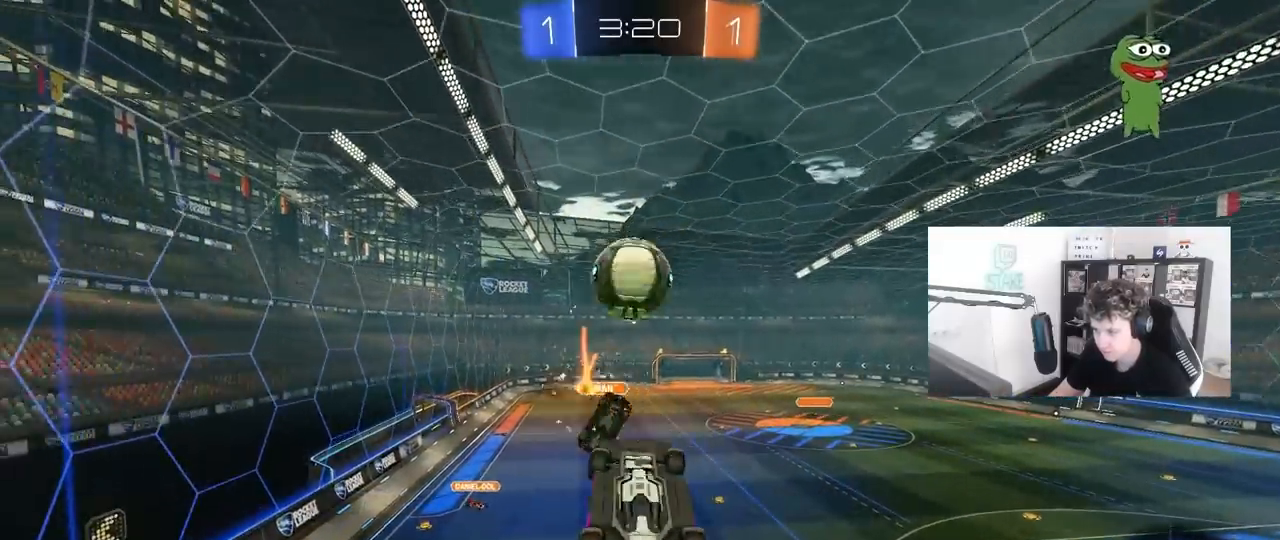
{"keys": ["a", "s"], "mouse": ["left"], "mouse_move": "still", "events": [[67, "w", "down"], [300, "w", "up"], [350, "shift", "up"], [400, "s", "down"]]}
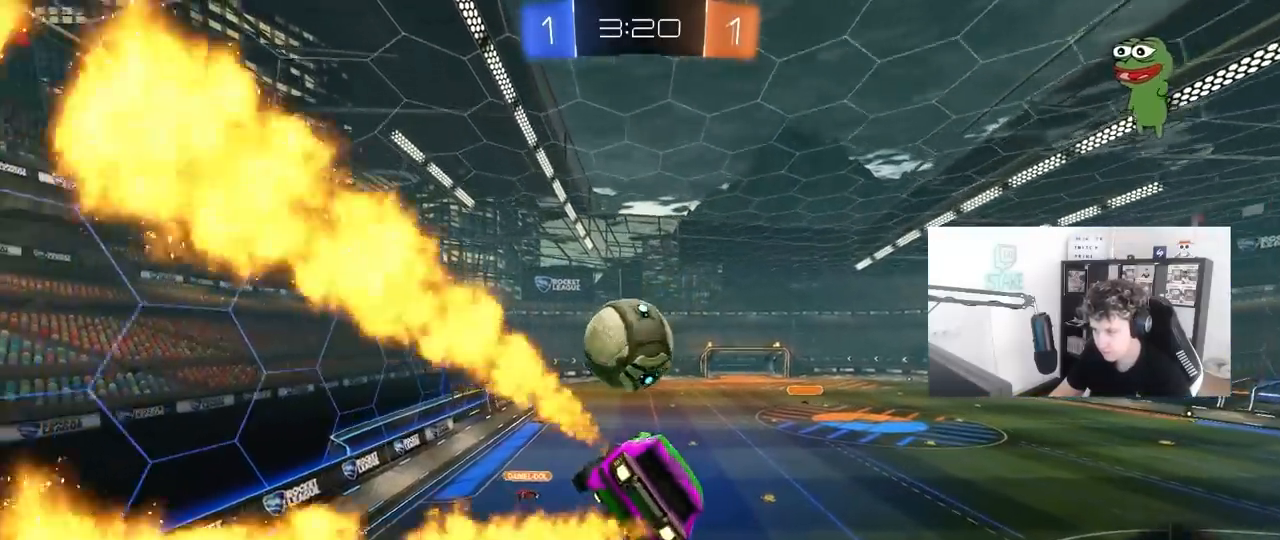
{"keys": ["d", "s"], "mouse": ["left"], "mouse_move": "still", "events": [[33, "a", "up"], [33, "d", "down"], [33, "s", "up"], [83, "d", "up"], [133, "a", "down"], [133, "shift", "down"], [133, "w", "down"], [183, "mouse_right", "down"], [267, "s", "down"], [267, "w", "up"], [417, "mouse_right", "up"], [467, "d", "down"], [467, "shift", "up"], [500, "a", "up"]]}
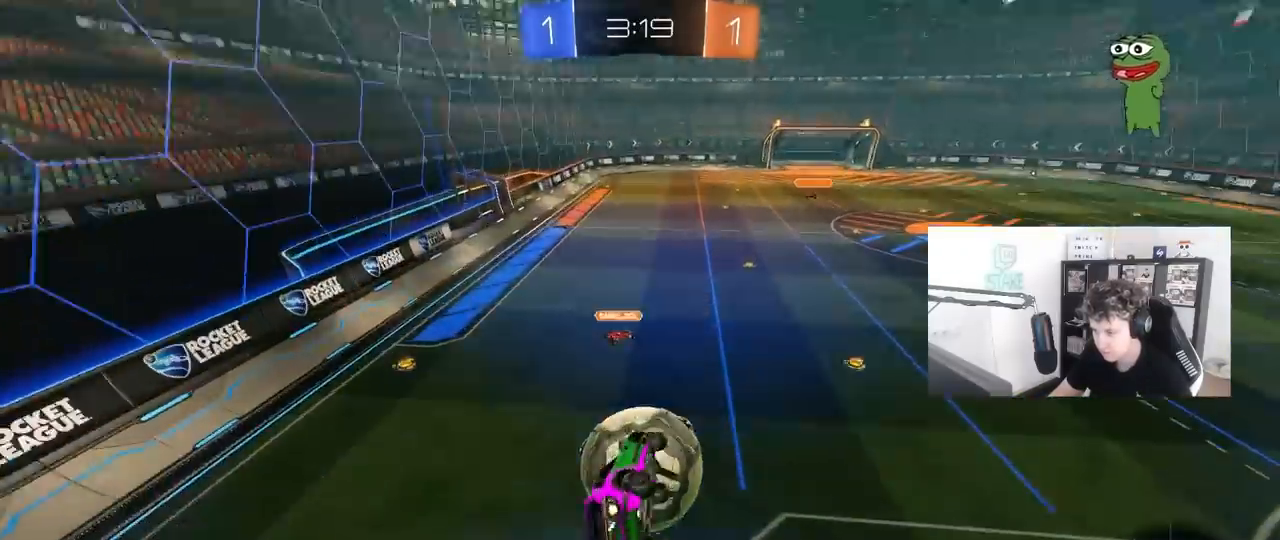
{"keys": ["a", "s", "shift"], "mouse": ["left"], "mouse_move": "still", "events": [[100, "mouse_left", "up"], [250, "a", "down"], [250, "d", "up"], [250, "mouse_left", "down"], [250, "shift", "down"], [283, "s", "up"], [383, "s", "down"]]}
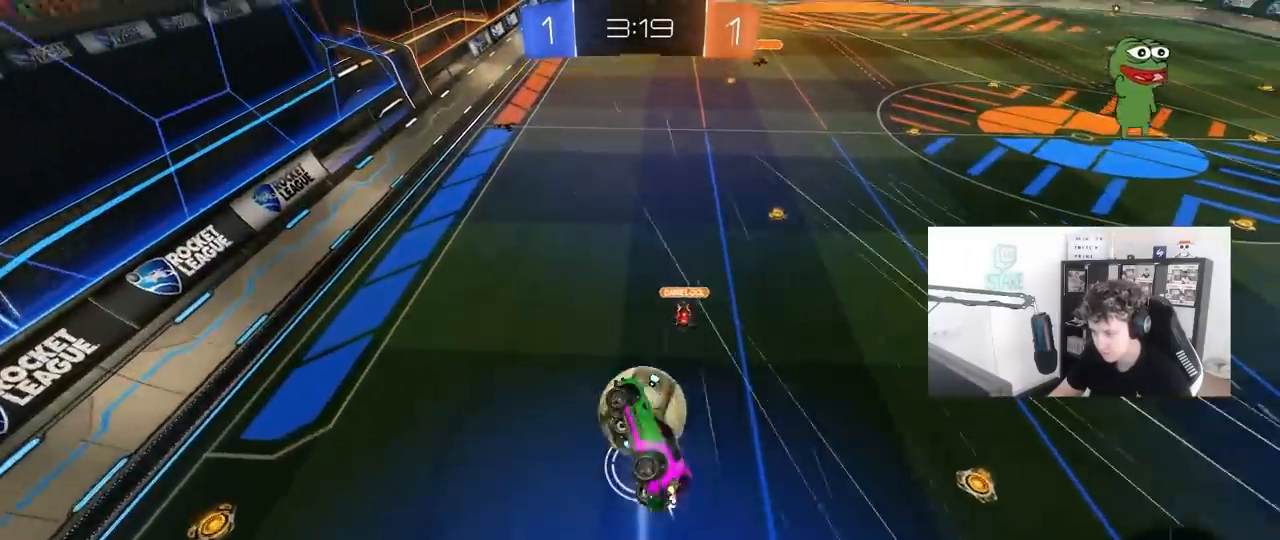
{"keys": [], "mouse": [], "mouse_move": "still", "events": [[67, "d", "down"], [117, "a", "up"], [117, "mouse_left", "up"], [117, "shift", "up"], [167, "s", "up"], [250, "w", "down"], [350, "d", "up"], [400, "a", "down"], [450, "a", "up"], [450, "w", "up"]]}
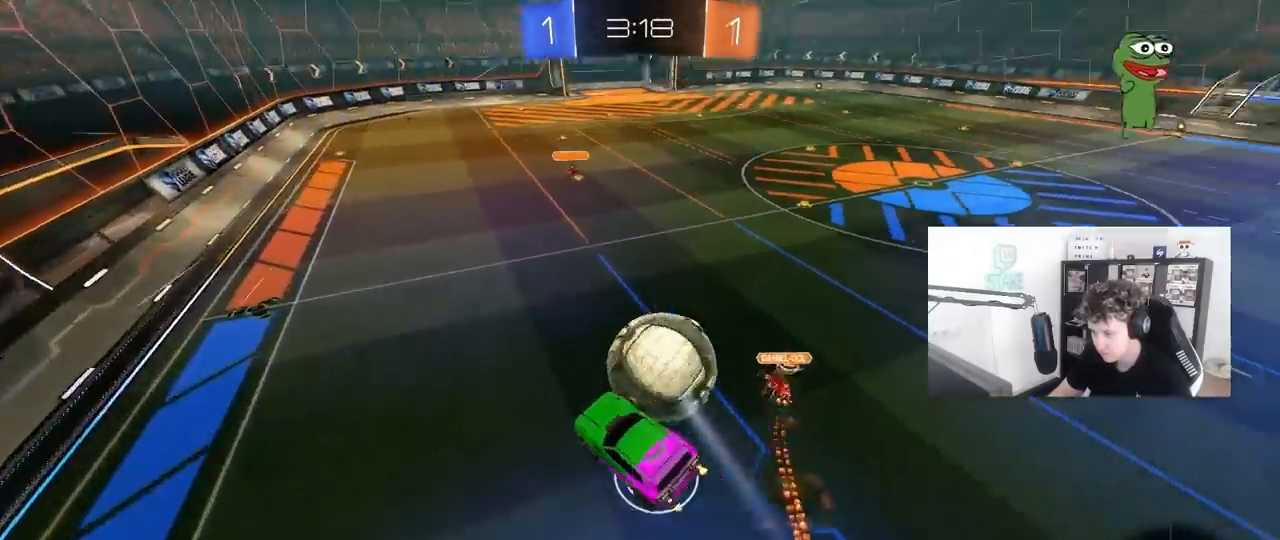
{"keys": [], "mouse": [], "mouse_move": "still", "events": [[183, "d", "down"], [233, "shift", "down"], [267, "shift", "up"], [317, "d", "up"]]}
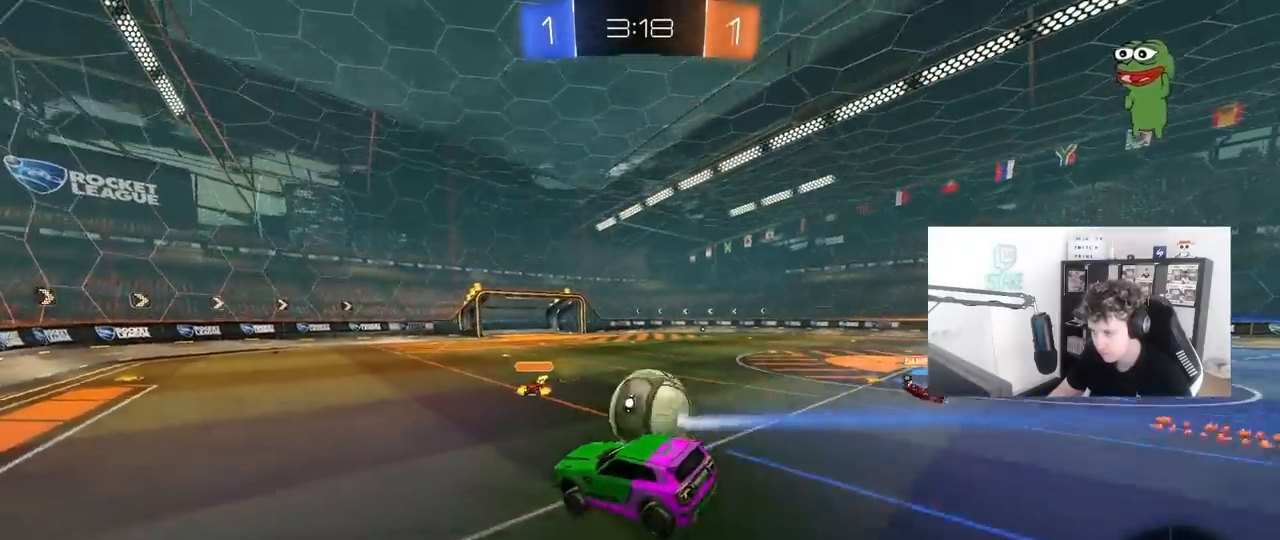
{"keys": ["a", "s", "shift"], "mouse": ["right"], "mouse_move": "down-left", "events": [[100, "w", "down"], [250, "d", "down"], [283, "mouse_right", "down"], [333, "a", "down"], [333, "d", "up"], [333, "shift", "down"], [383, "mouse_right", "up"], [433, "mouse_right", "down"], [483, "s", "down"], [483, "w", "up"]]}
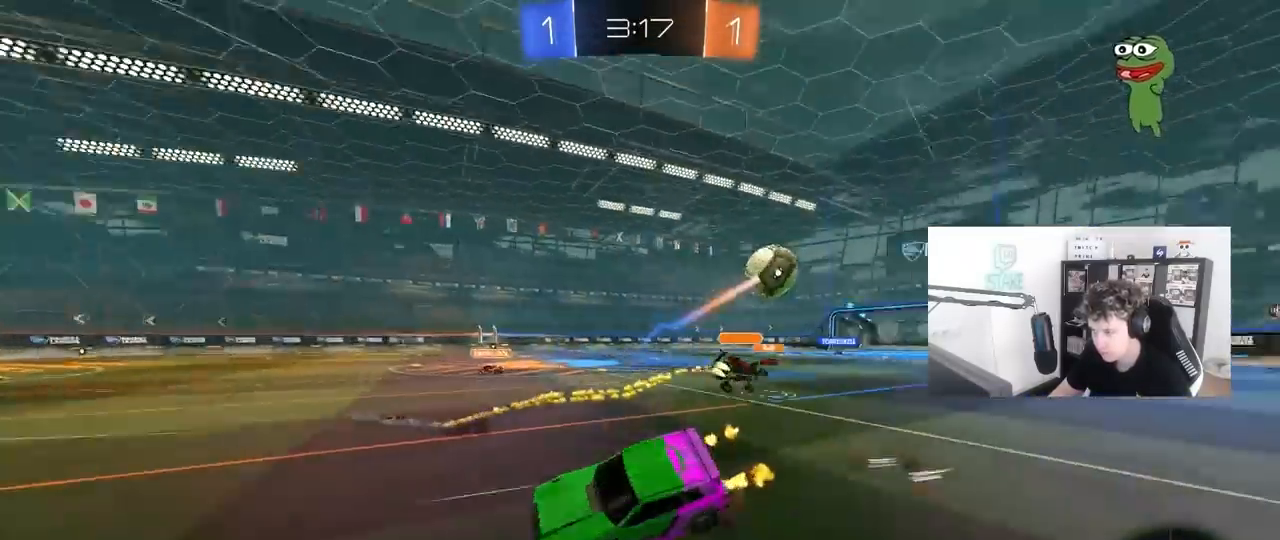
{"keys": ["a", "s", "shift"], "mouse": [], "mouse_move": "still", "events": [[17, "space", "down"], [167, "mouse_right", "up"], [217, "space", "up"], [400, "s", "up"], [500, "s", "down"]]}
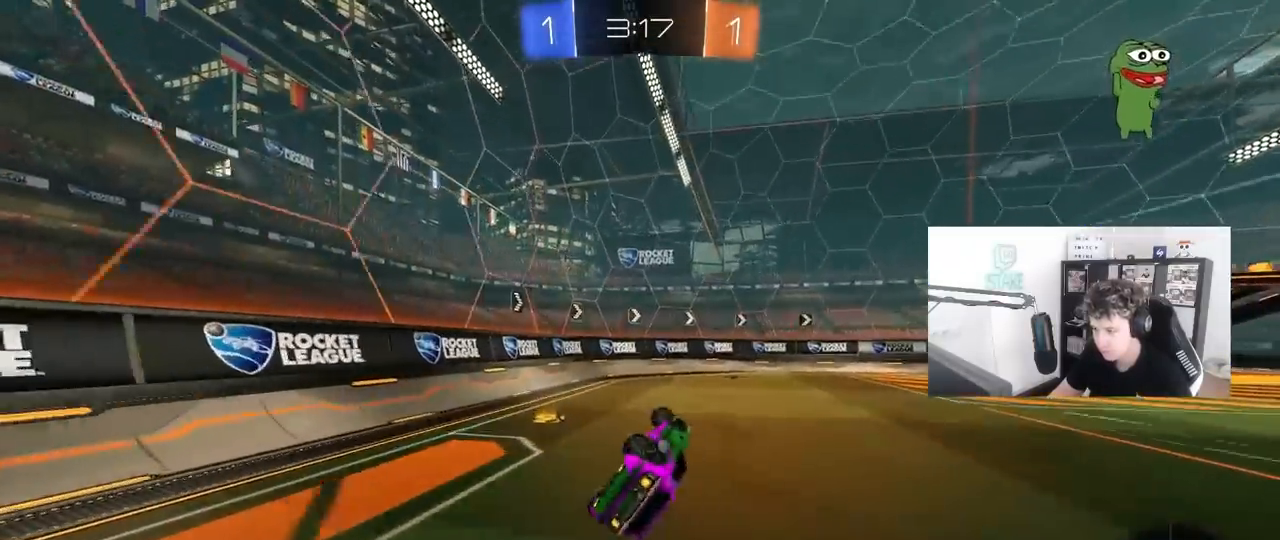
{"keys": [], "mouse": [], "mouse_move": "still", "events": [[233, "shift", "up"], [233, "space", "down"], [283, "a", "up"], [283, "d", "down"], [283, "s", "up"], [367, "space", "up"], [417, "d", "up"]]}
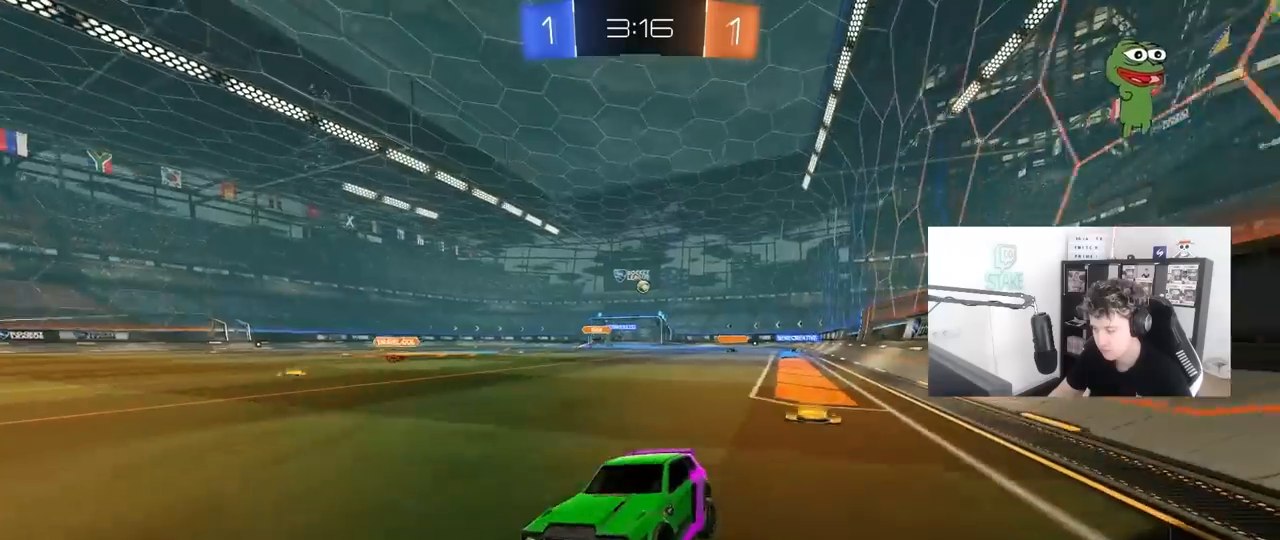
{"keys": ["d", "w"], "mouse": [], "mouse_move": "still", "events": [[17, "w", "down"], [50, "d", "down"], [150, "shift", "down"], [333, "shift", "up"]]}
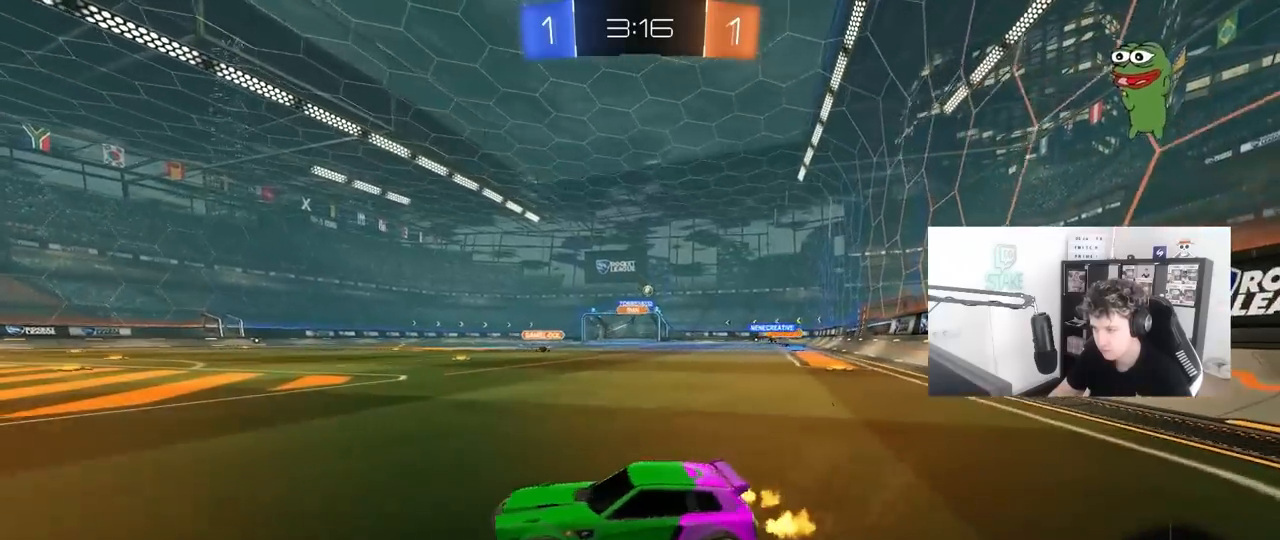
{"keys": ["d", "w"], "mouse": [], "mouse_move": "still", "events": []}
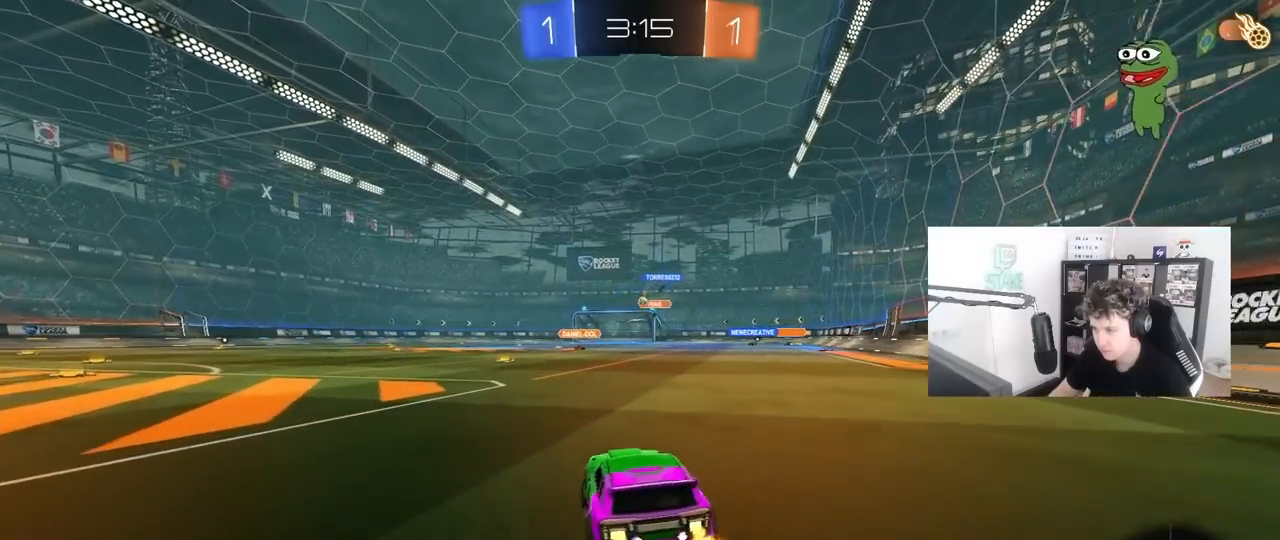
{"keys": ["w"], "mouse": [], "mouse_move": "still", "events": [[133, "d", "up"], [317, "d", "down"], [467, "d", "up"]]}
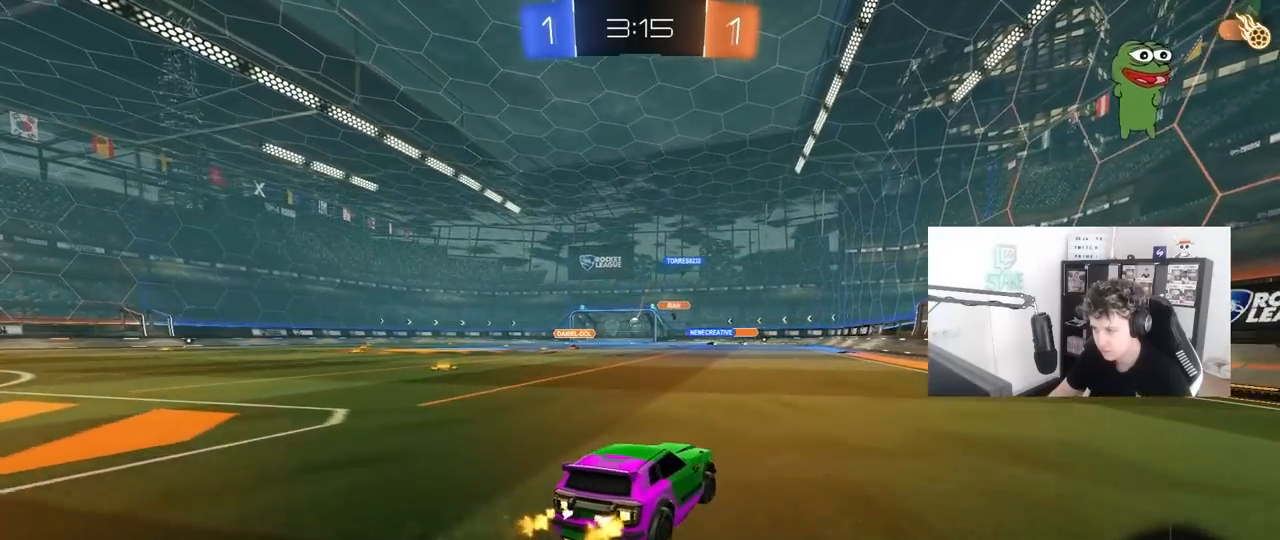
{"keys": ["w"], "mouse": [], "mouse_move": "left", "events": [[50, "mouse_right", "down"], [150, "mouse_right", "up"], [200, "mouse_right", "down"], [433, "mouse_right", "up"]]}
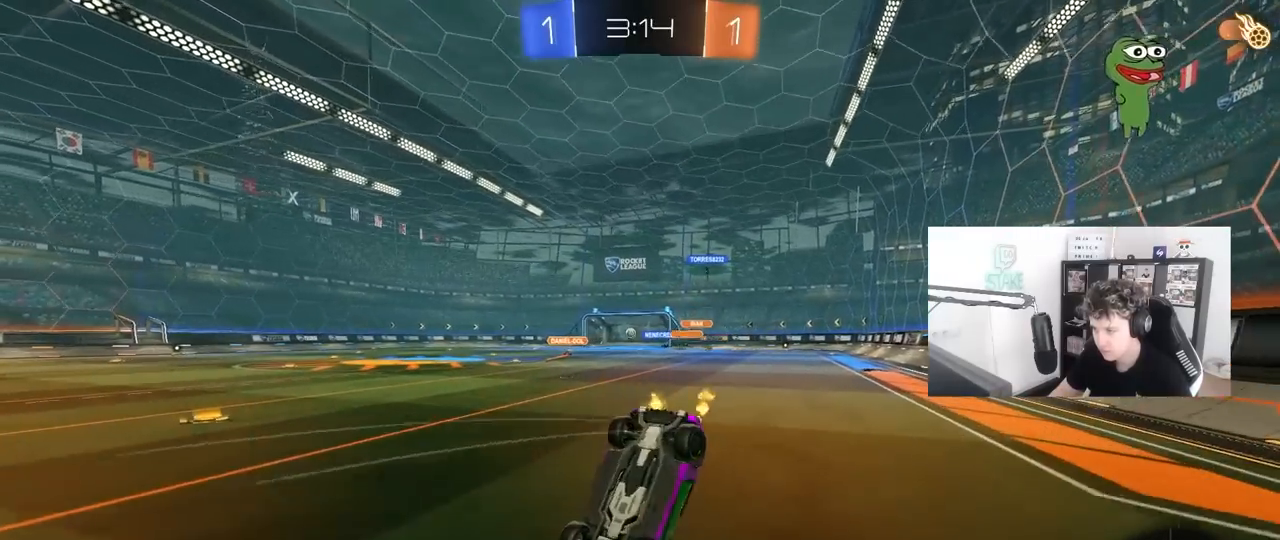
{"keys": [], "mouse": [], "mouse_move": "still", "events": [[167, "w", "up"]]}
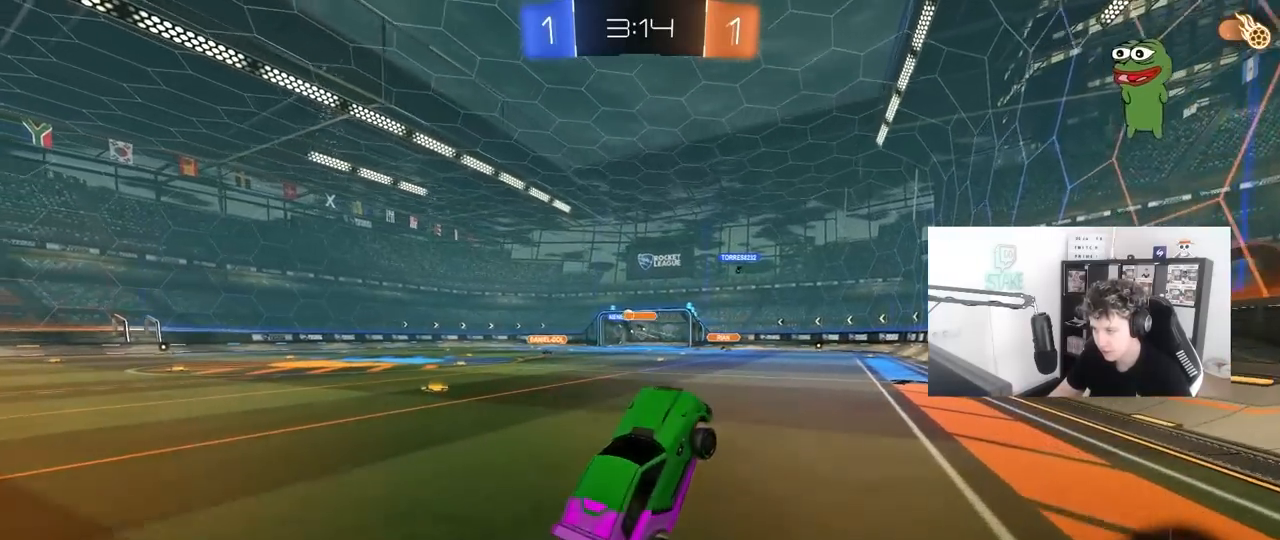
{"keys": ["w"], "mouse": [], "mouse_move": "still", "events": [[467, "w", "down"]]}
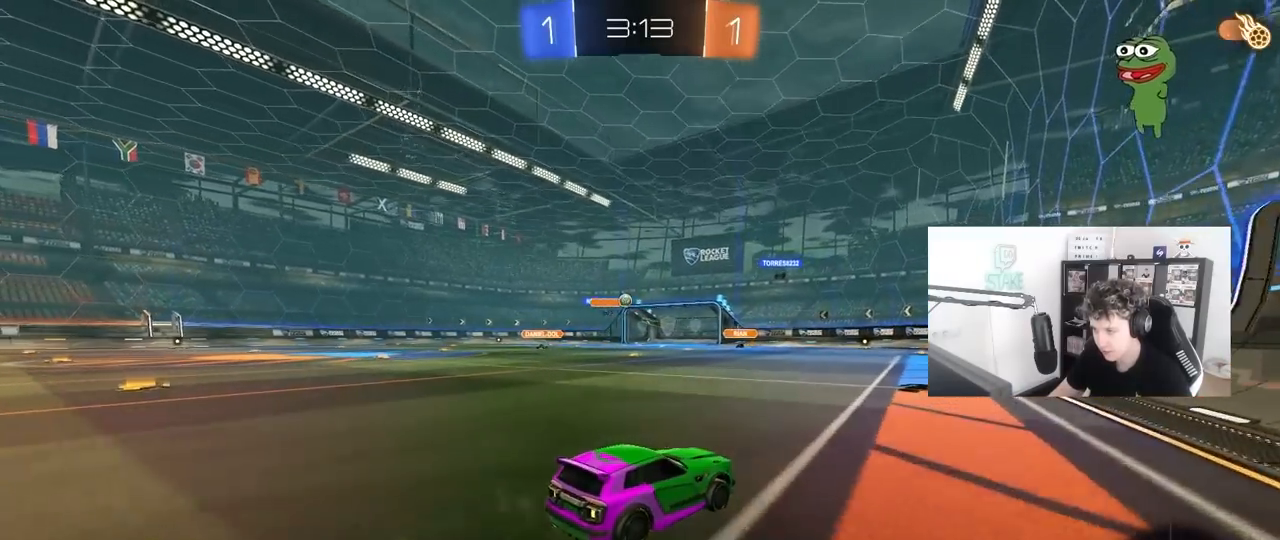
{"keys": [], "mouse": [], "mouse_move": "still", "events": [[100, "w", "up"], [283, "a", "down"], [333, "s", "down"], [383, "s", "up"], [483, "a", "up"]]}
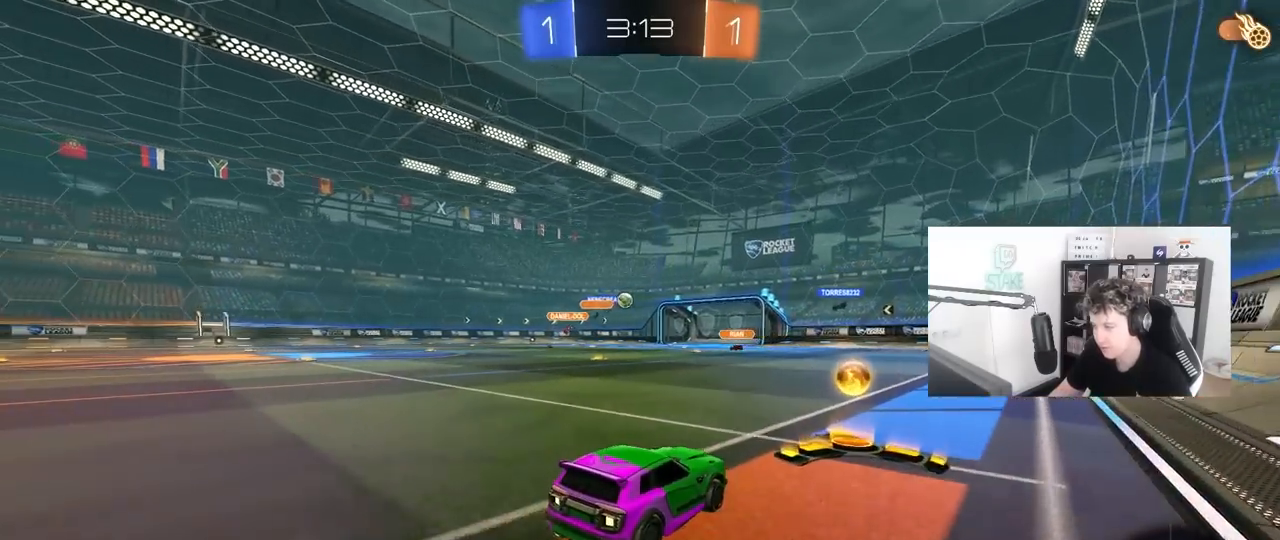
{"keys": ["s"], "mouse": [], "mouse_move": "still", "events": [[117, "s", "down"]]}
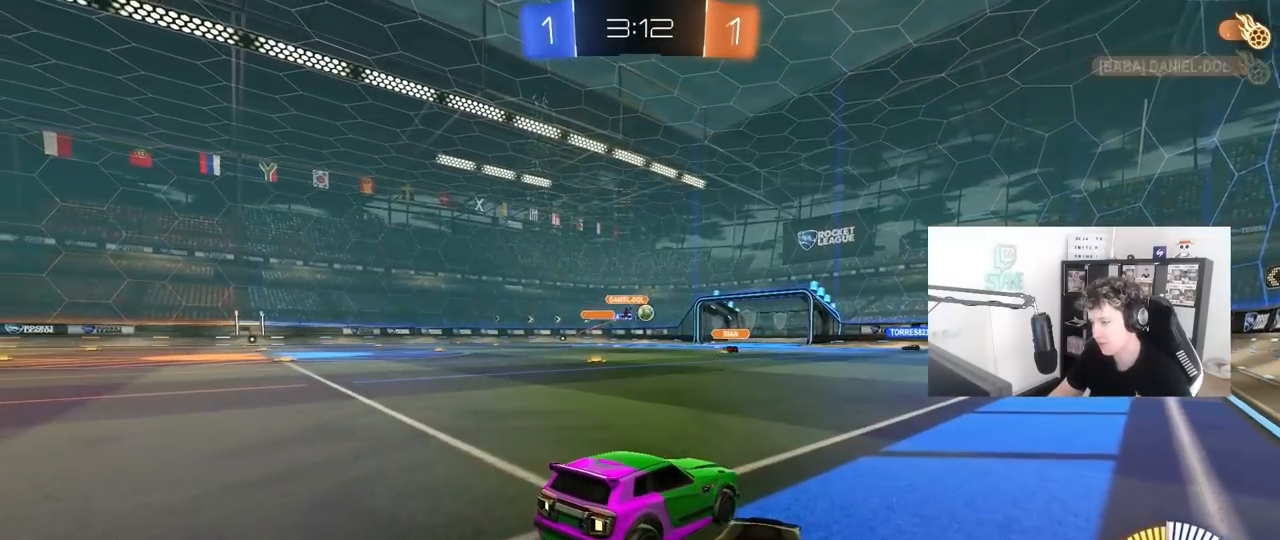
{"keys": [], "mouse": [], "mouse_move": "still", "events": [[33, "s", "up"], [367, "w", "down"], [500, "w", "up"]]}